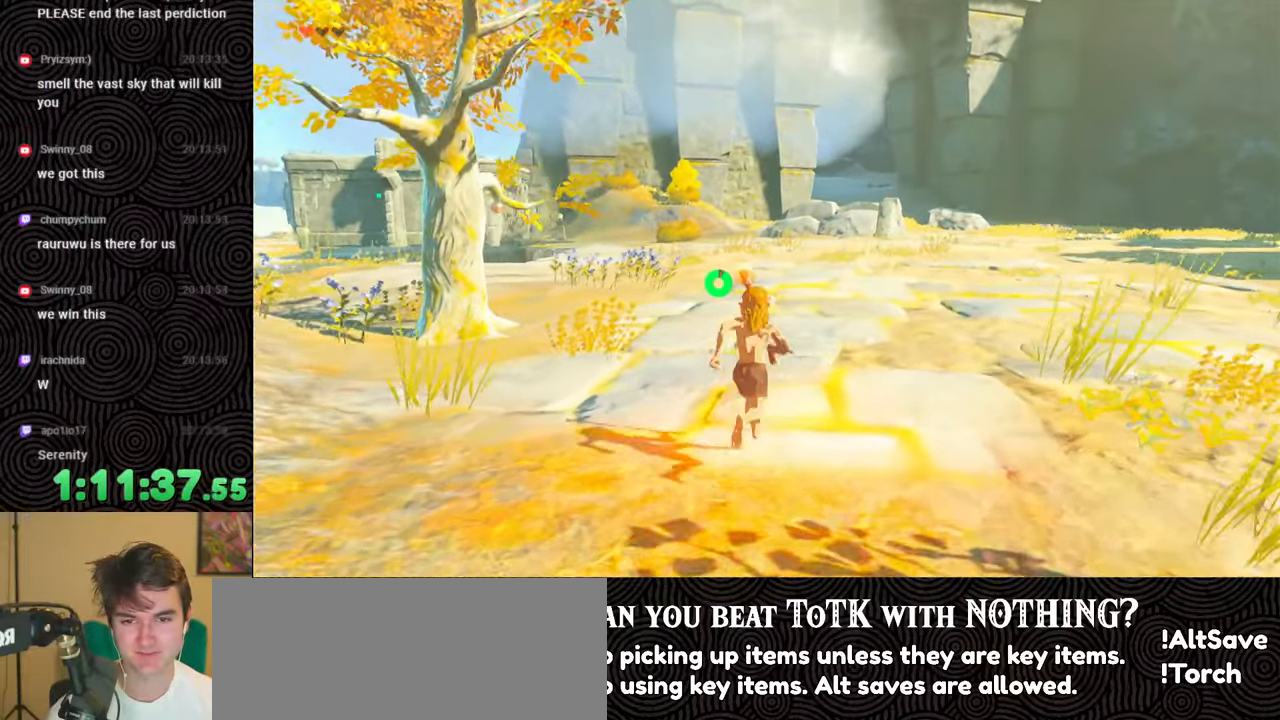
Gameplay with a controller (Nintendo layout); each line is a JSON object with the inputs held at the frame after it. "events" lists button and stick changes between this image and that frame as [ms after this image, input, new state], when the widget could be followed in between. Not read: L3 R3.
{"buttons": [], "left_stick": "up", "right_stick": "center", "events": [[250, "right_stick", "left"], [483, "right_stick", "center"]]}
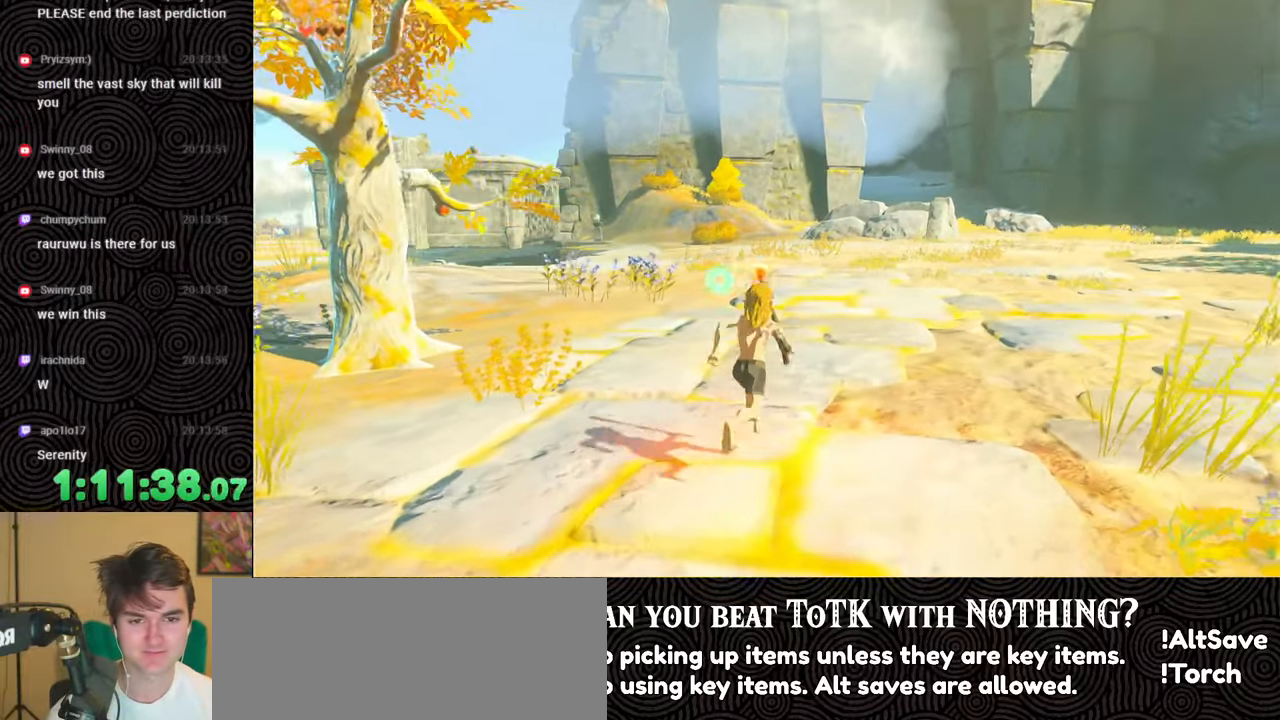
{"buttons": [], "left_stick": "up", "right_stick": "right", "events": [[333, "right_stick", "right"]]}
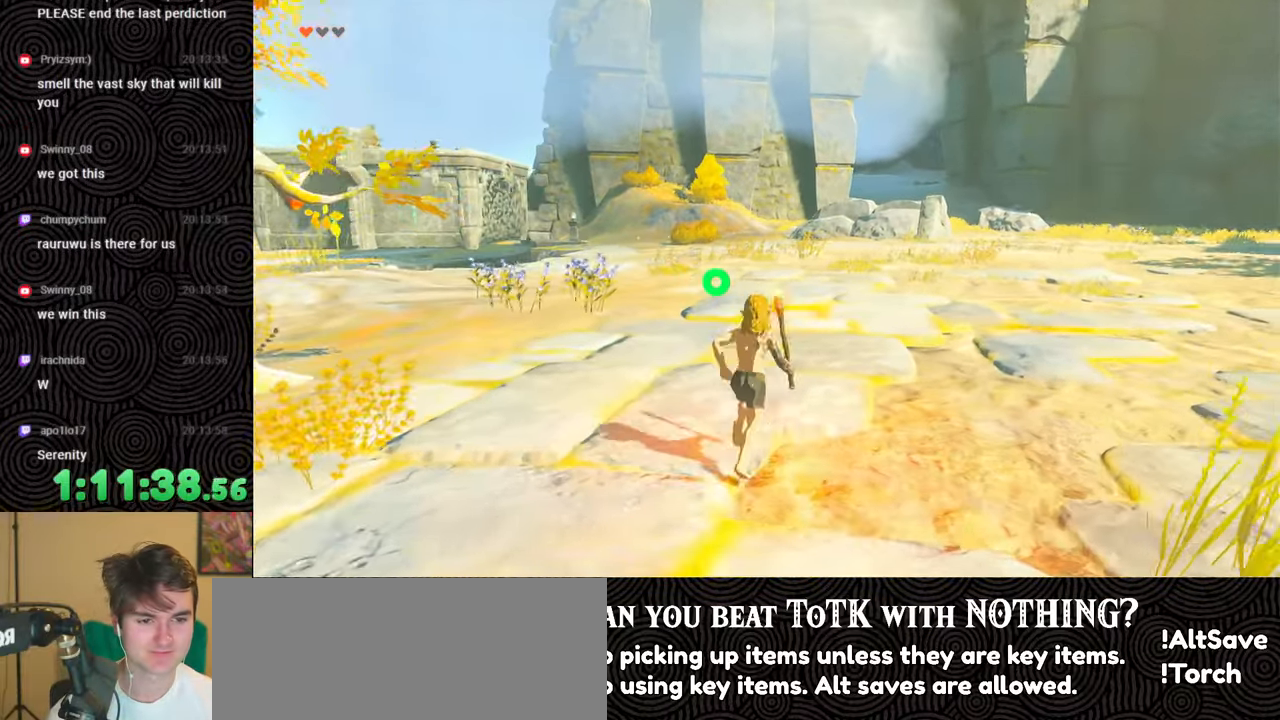
{"buttons": [], "left_stick": "up", "right_stick": "center", "events": [[183, "right_stick", "center"]]}
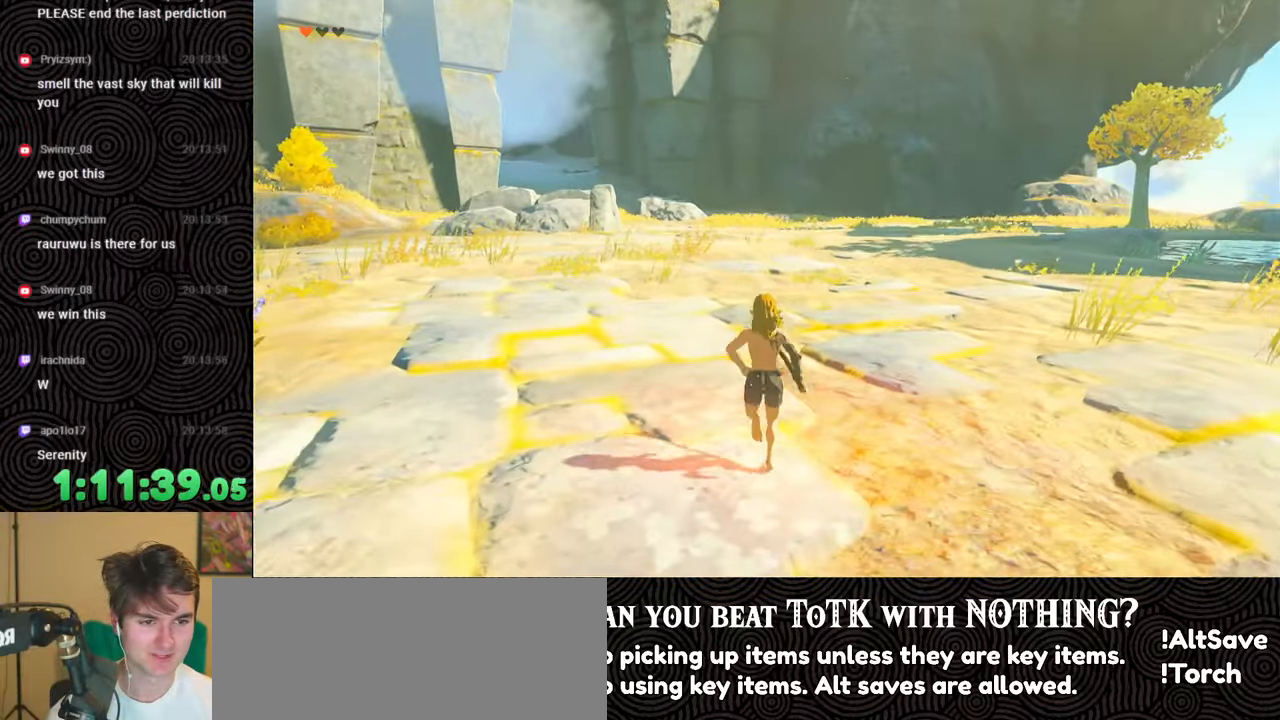
{"buttons": ["B"], "left_stick": "up", "right_stick": "center", "events": [[150, "B", "down"]]}
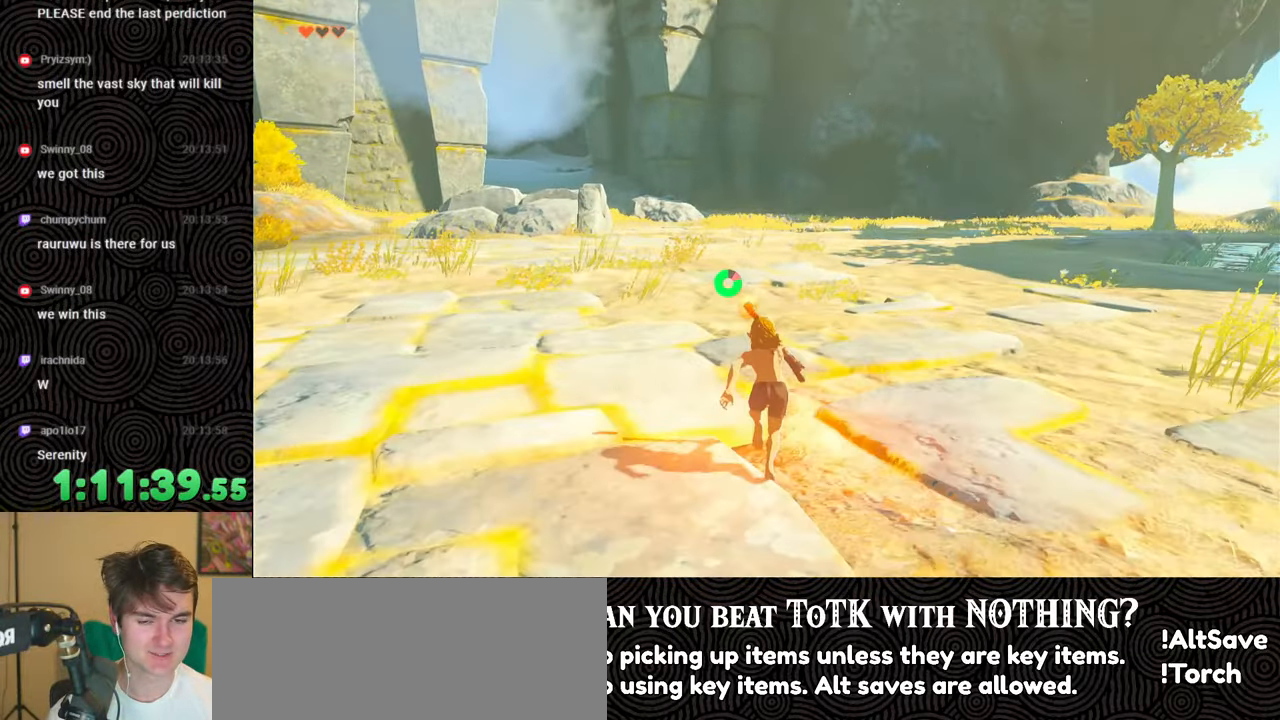
{"buttons": [], "left_stick": "up", "right_stick": "center", "events": [[483, "B", "up"]]}
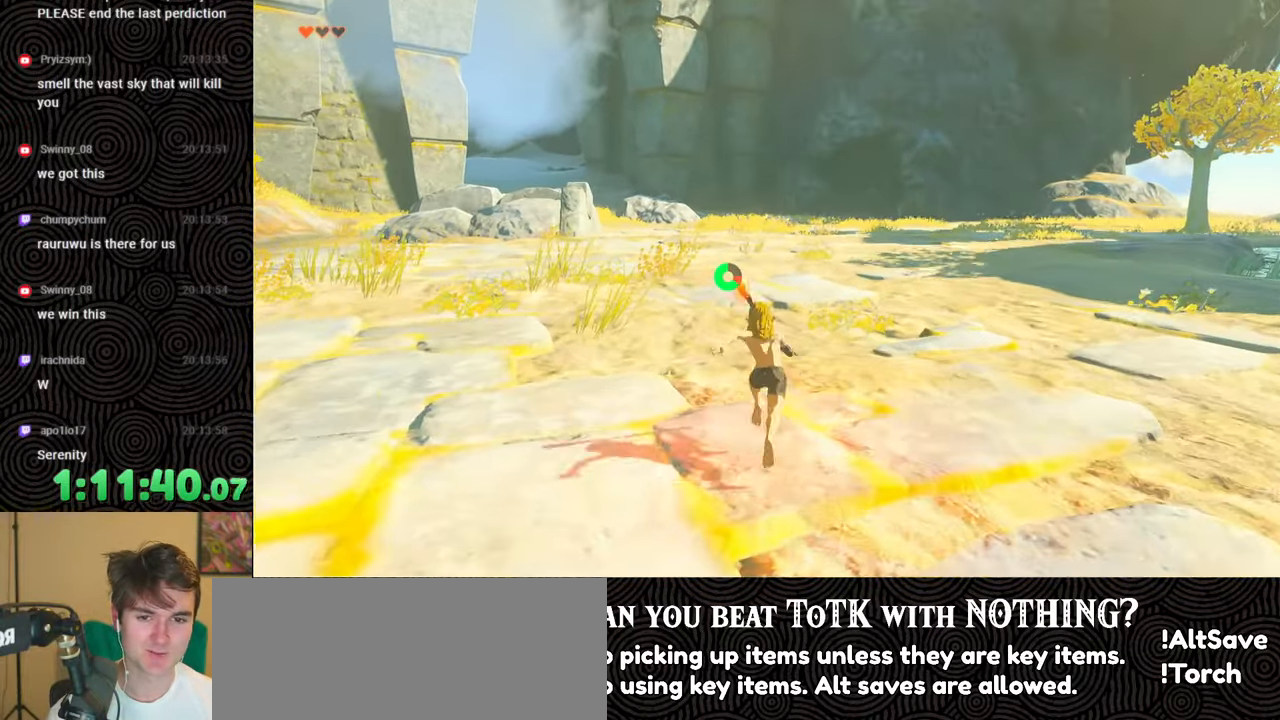
{"buttons": [], "left_stick": "up", "right_stick": "up-left", "events": [[283, "right_stick", "up-left"]]}
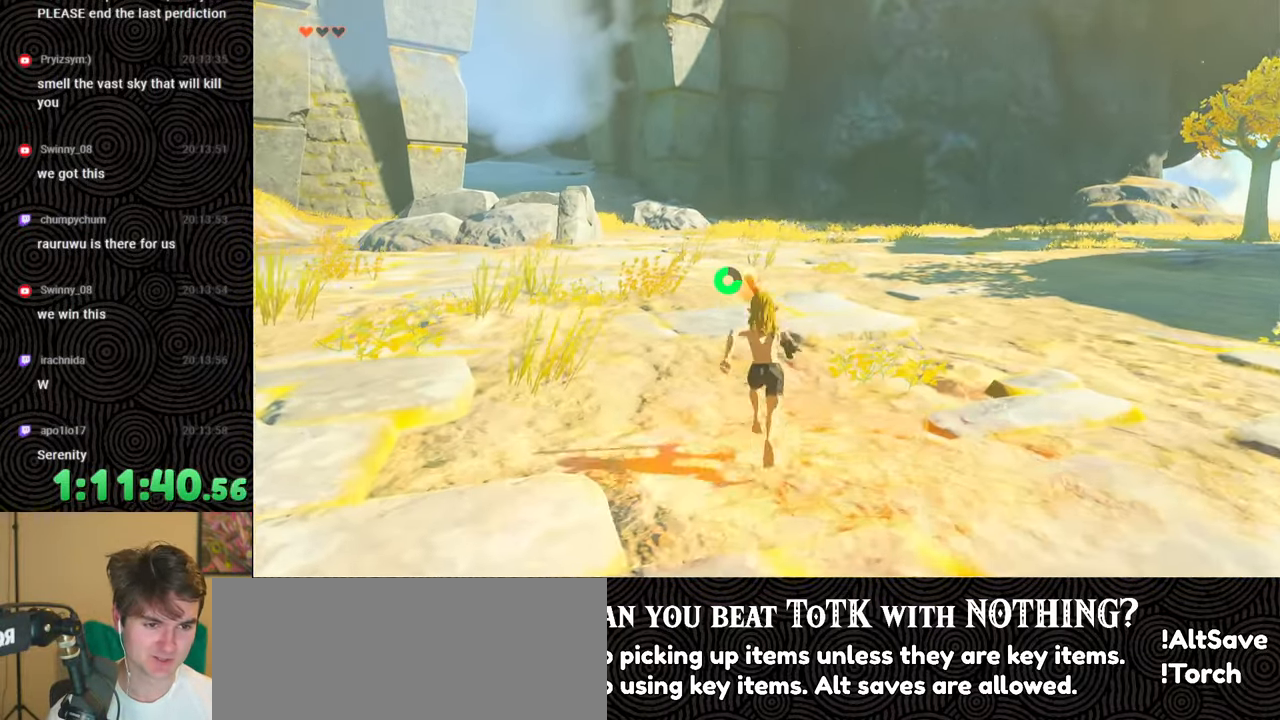
{"buttons": [], "left_stick": "up", "right_stick": "up", "events": [[67, "right_stick", "center"], [350, "right_stick", "up"]]}
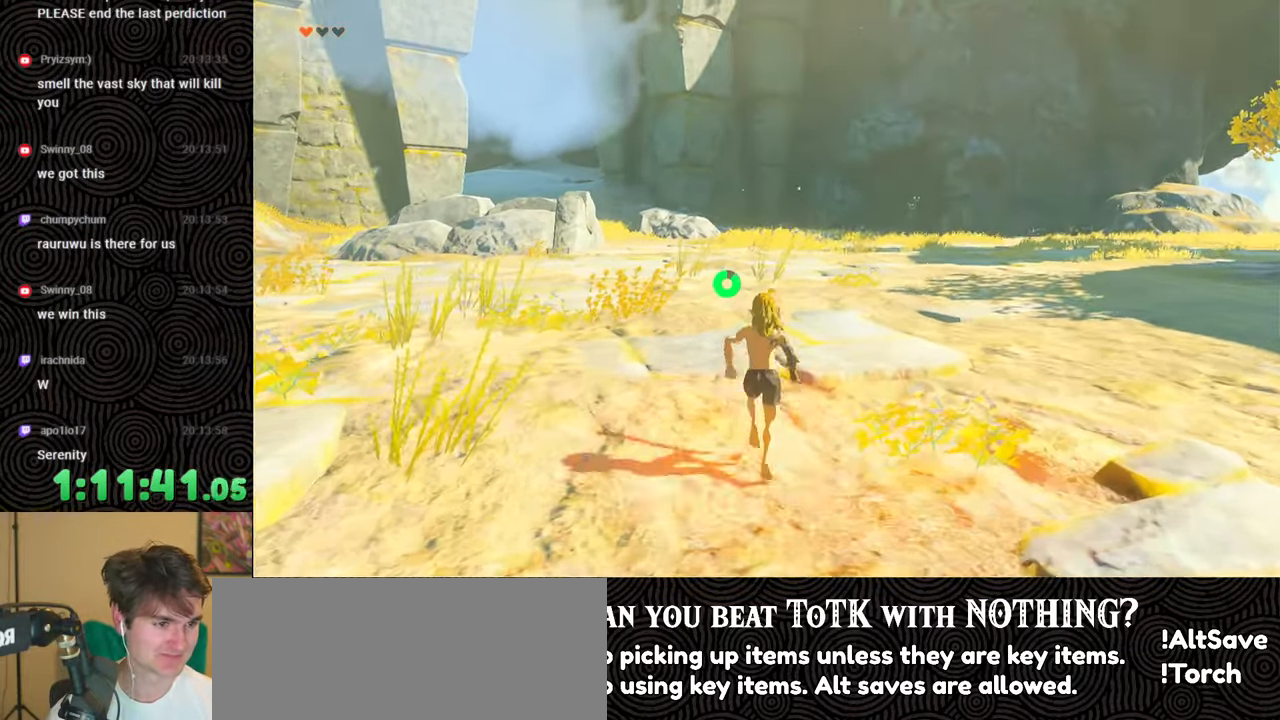
{"buttons": [], "left_stick": "up", "right_stick": "up", "events": [[200, "right_stick", "center"], [350, "right_stick", "up"]]}
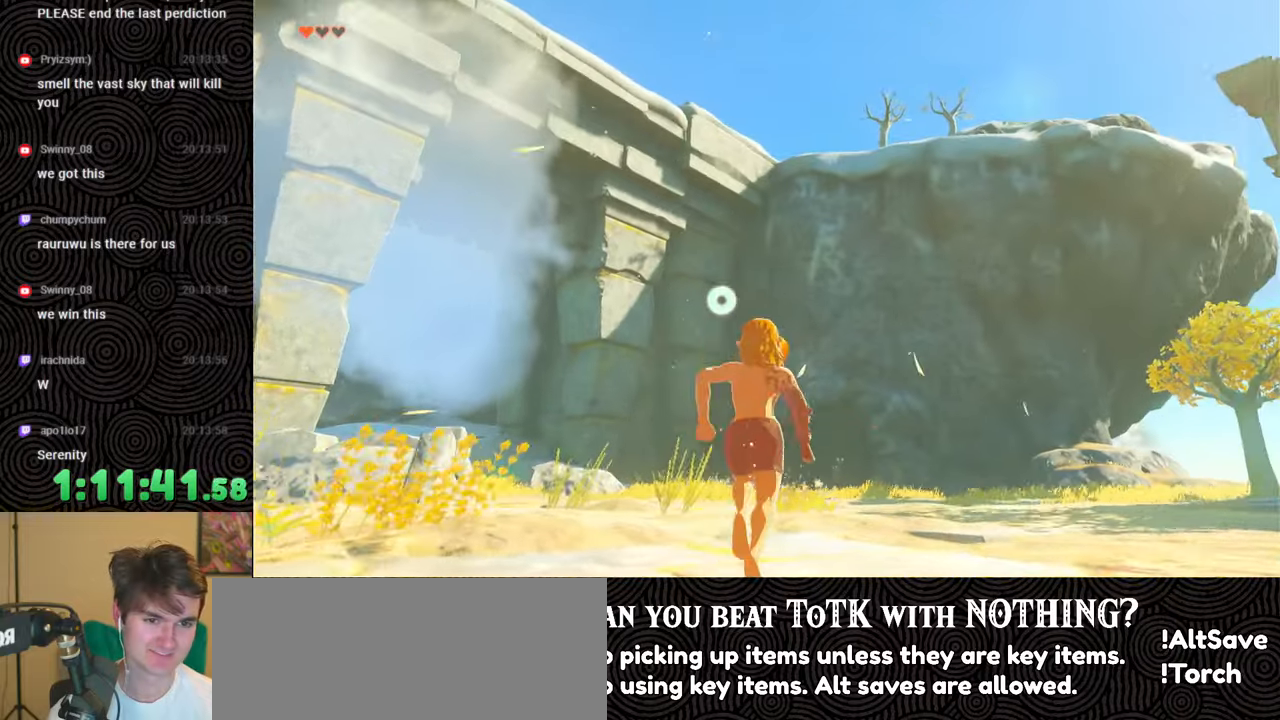
{"buttons": [], "left_stick": "up", "right_stick": "center", "events": [[17, "right_stick", "center"]]}
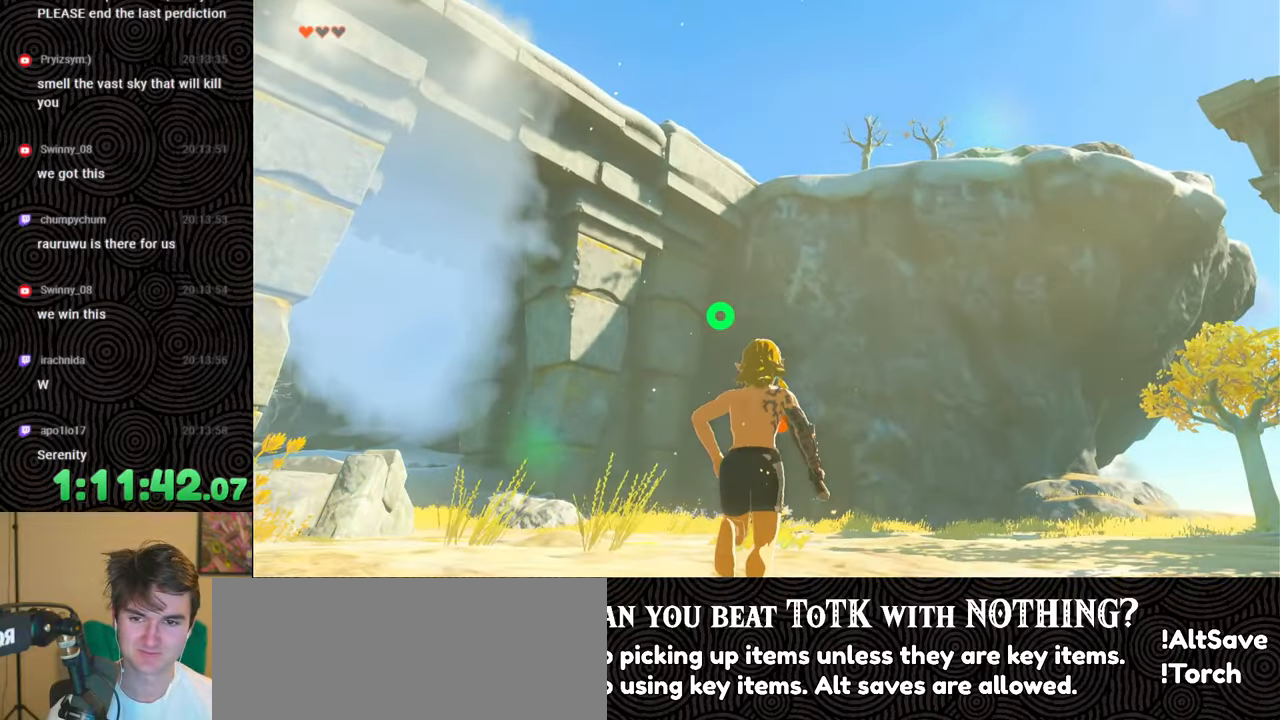
{"buttons": [], "left_stick": "up", "right_stick": "center", "events": []}
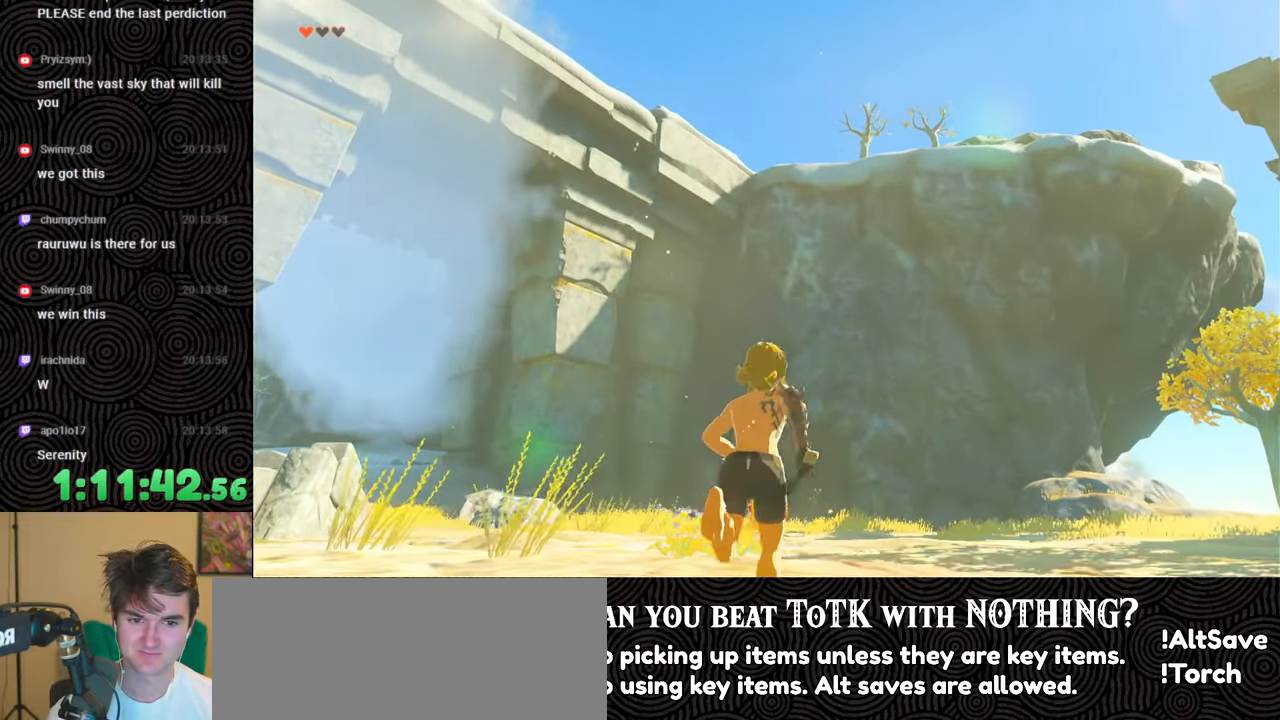
{"buttons": [], "left_stick": "up", "right_stick": "down-left", "events": [[383, "right_stick", "down-left"]]}
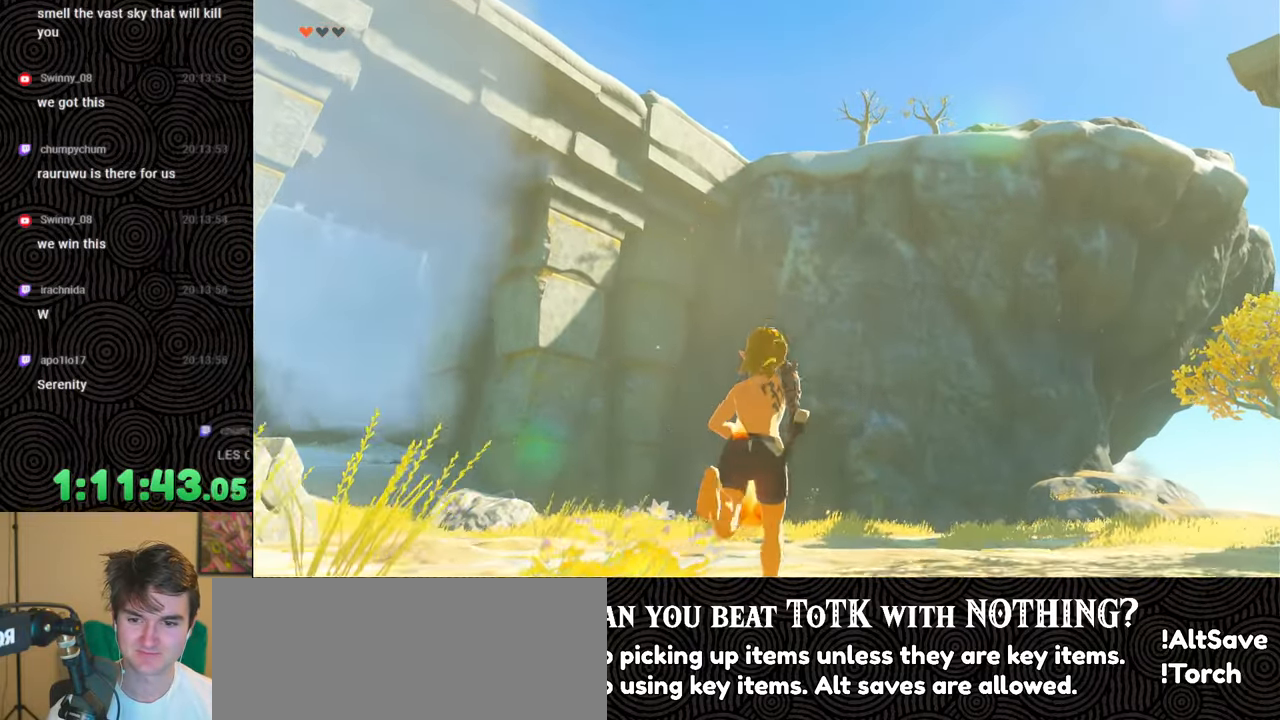
{"buttons": [], "left_stick": "up", "right_stick": "center", "events": [[183, "right_stick", "center"]]}
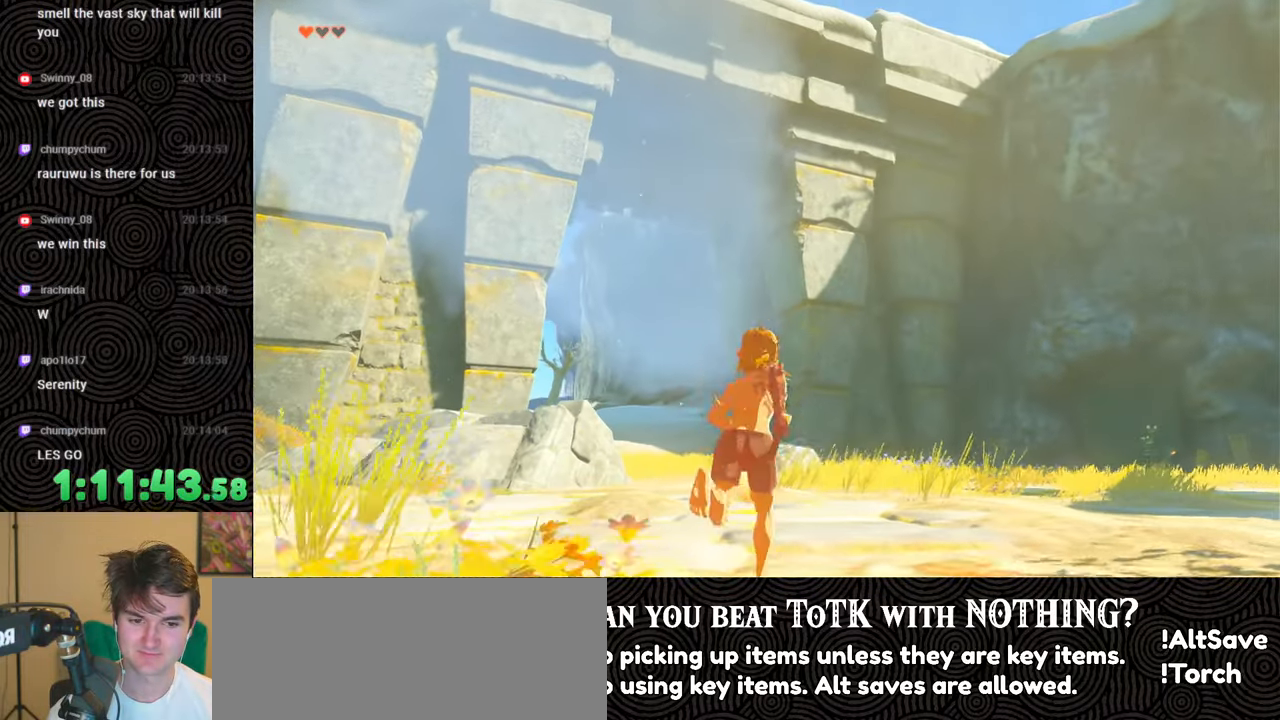
{"buttons": [], "left_stick": "up", "right_stick": "center", "events": []}
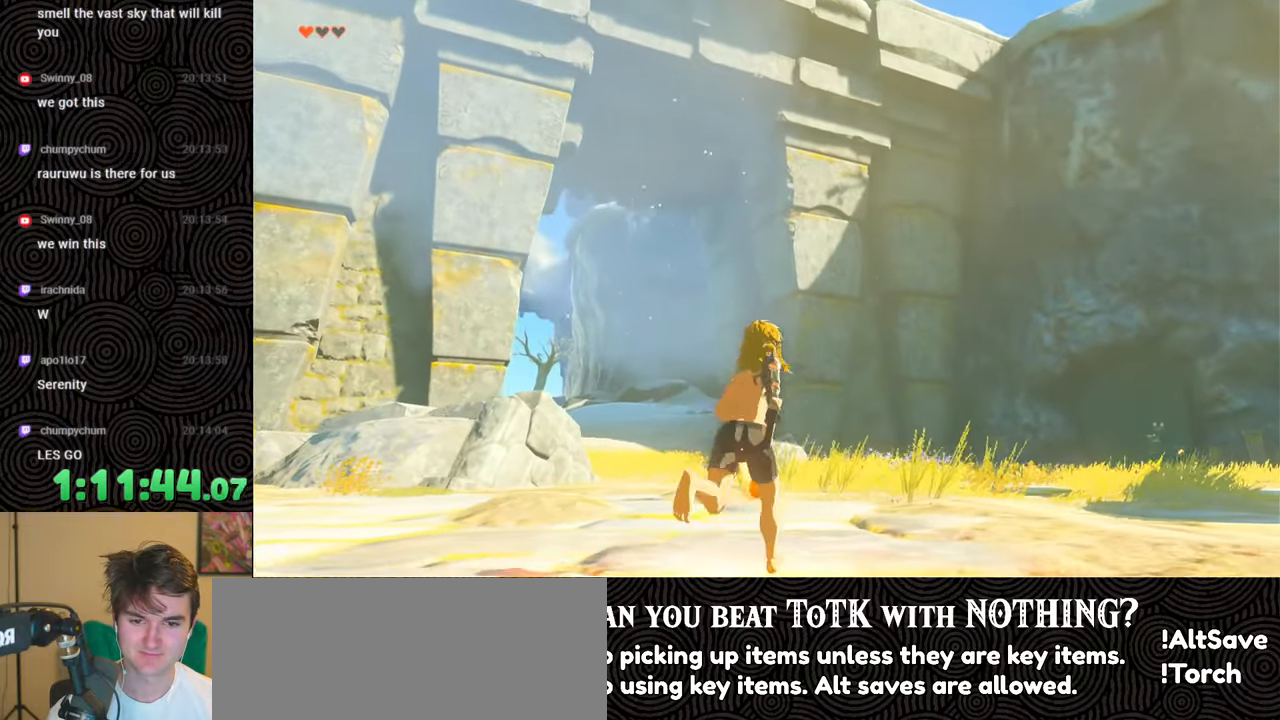
{"buttons": [], "left_stick": "up", "right_stick": "center", "events": []}
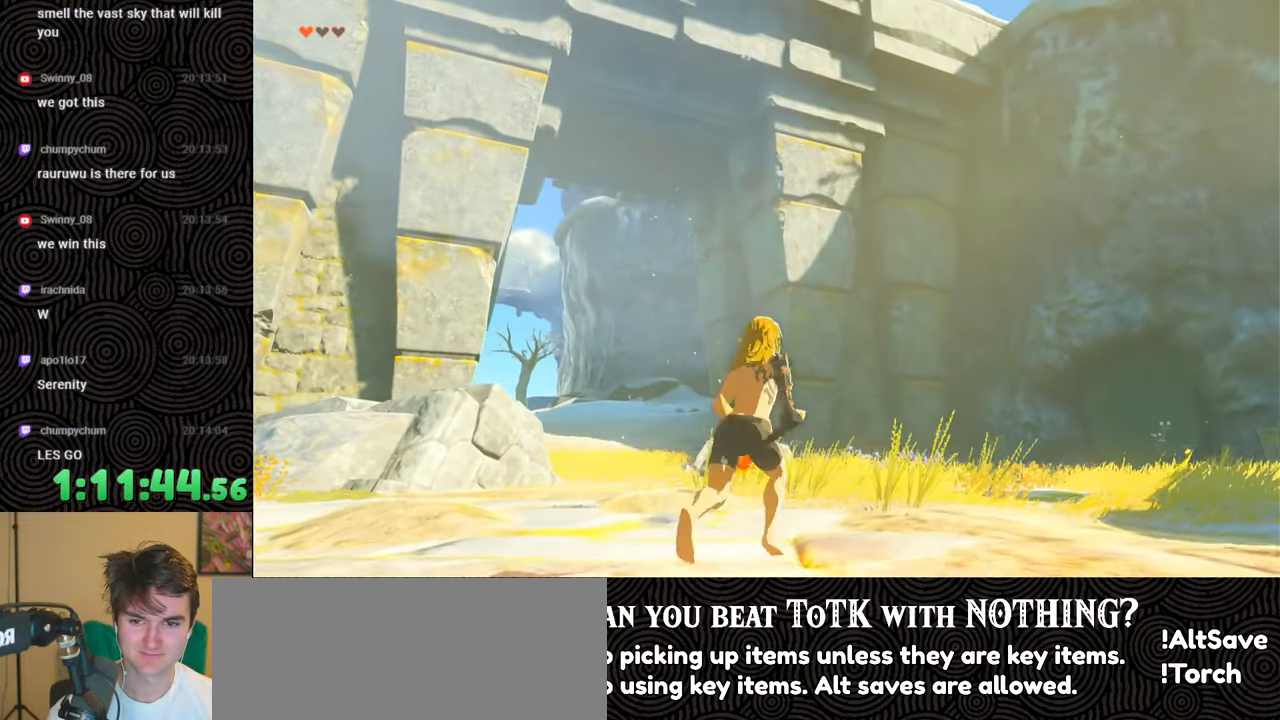
{"buttons": [], "left_stick": "up", "right_stick": "center", "events": [[117, "right_stick", "down-right"], [400, "right_stick", "center"]]}
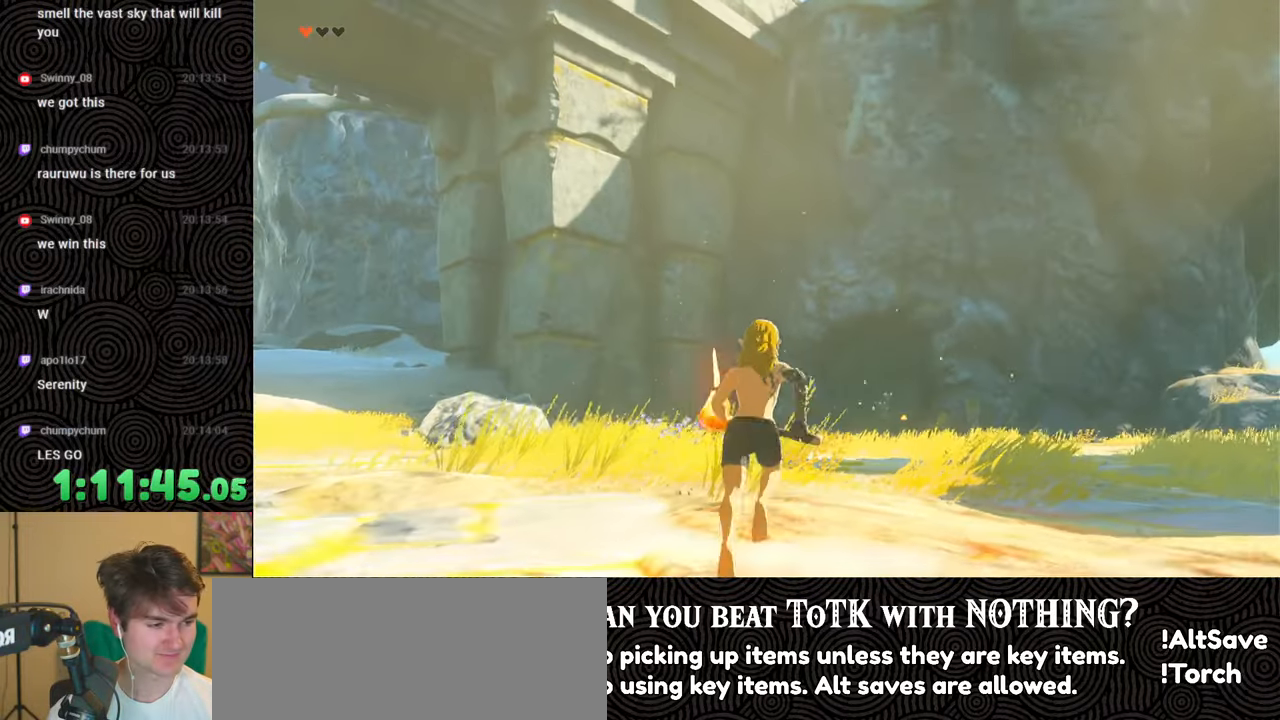
{"buttons": [], "left_stick": "up", "right_stick": "center", "events": []}
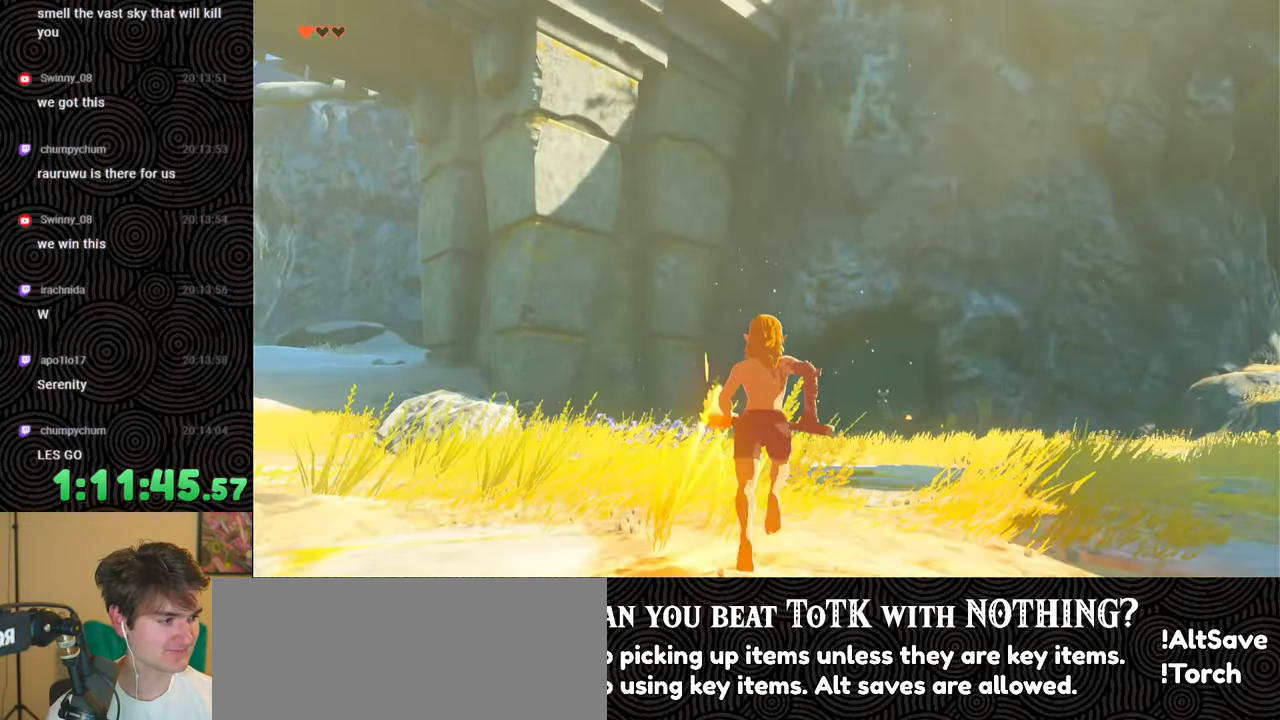
{"buttons": ["B"], "left_stick": "up", "right_stick": "center", "events": [[167, "B", "down"]]}
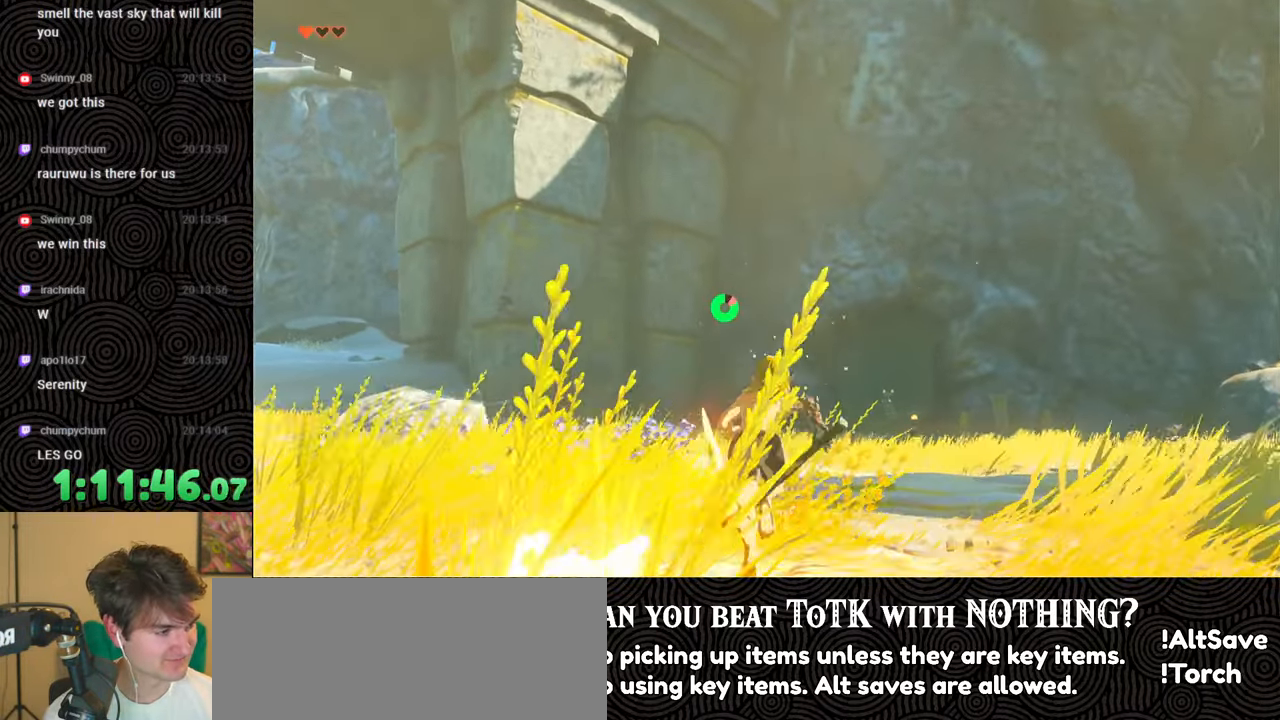
{"buttons": [], "left_stick": "up", "right_stick": "down", "events": [[167, "right_stick", "down"], [400, "B", "up"]]}
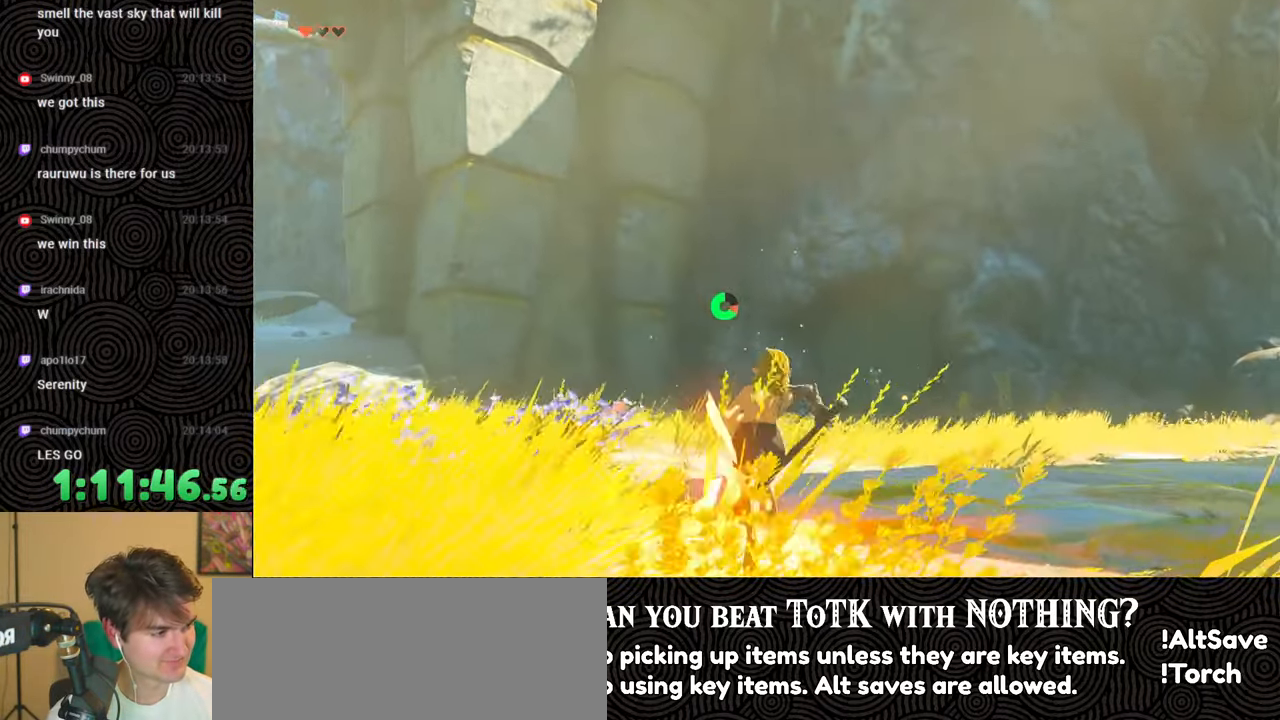
{"buttons": [], "left_stick": "up", "right_stick": "center", "events": [[50, "right_stick", "center"]]}
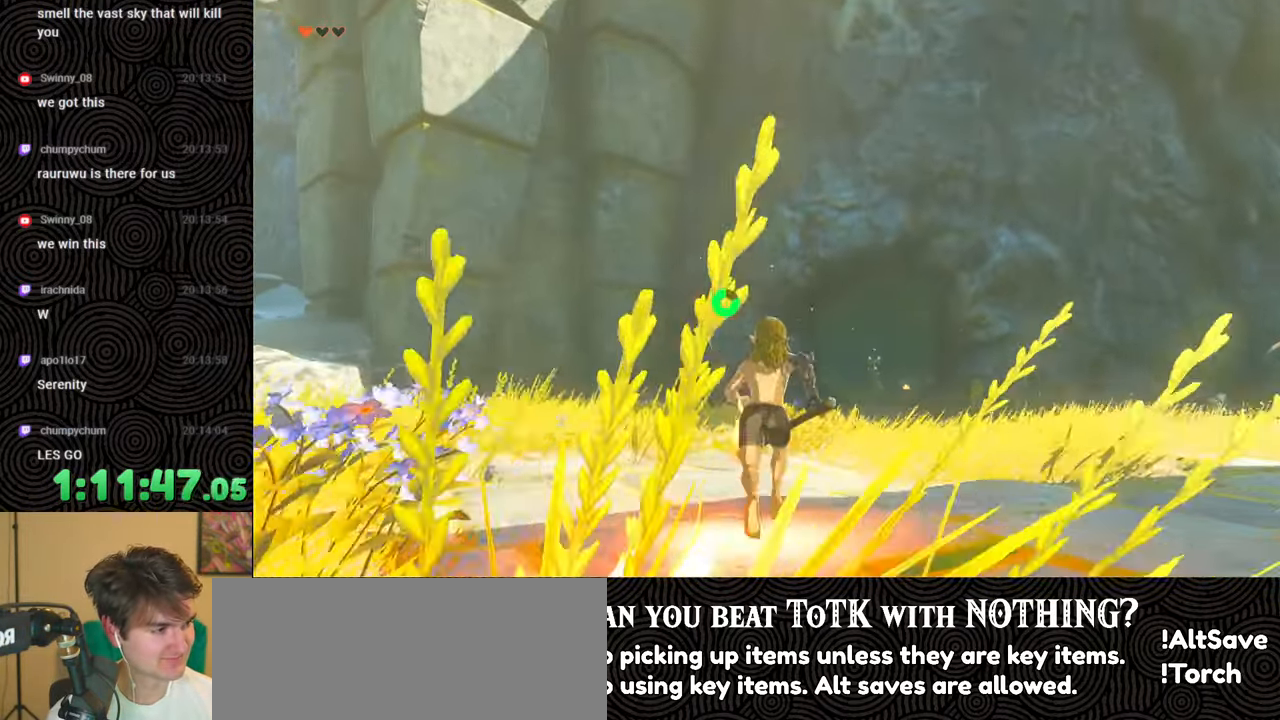
{"buttons": [], "left_stick": "up", "right_stick": "center", "events": []}
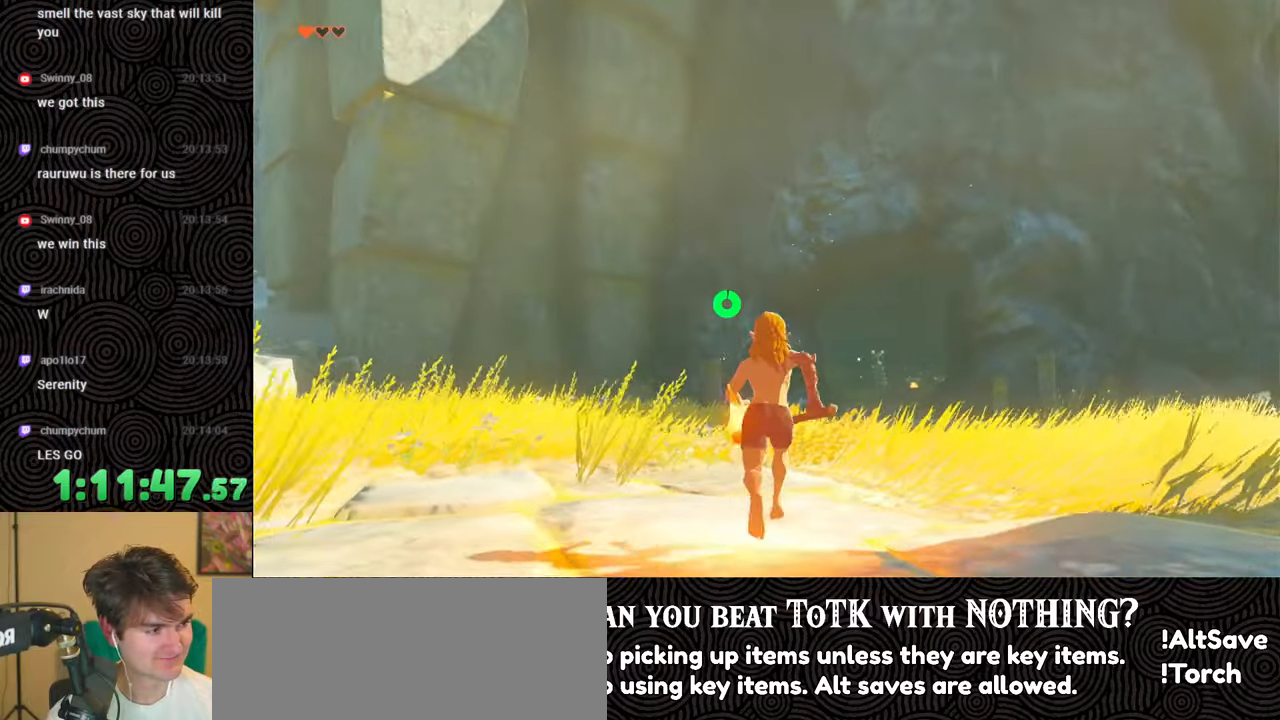
{"buttons": [], "left_stick": "up", "right_stick": "down", "events": [[150, "right_stick", "down"]]}
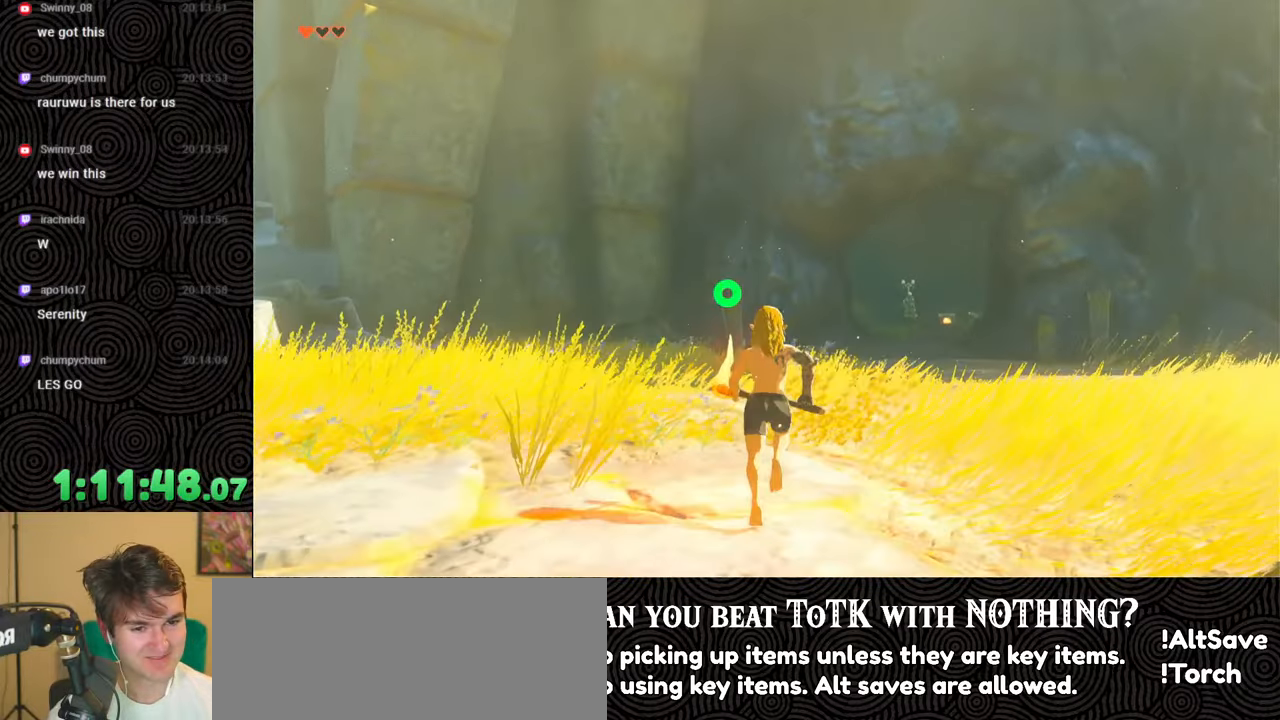
{"buttons": [], "left_stick": "up", "right_stick": "down-right", "events": [[233, "right_stick", "down-right"]]}
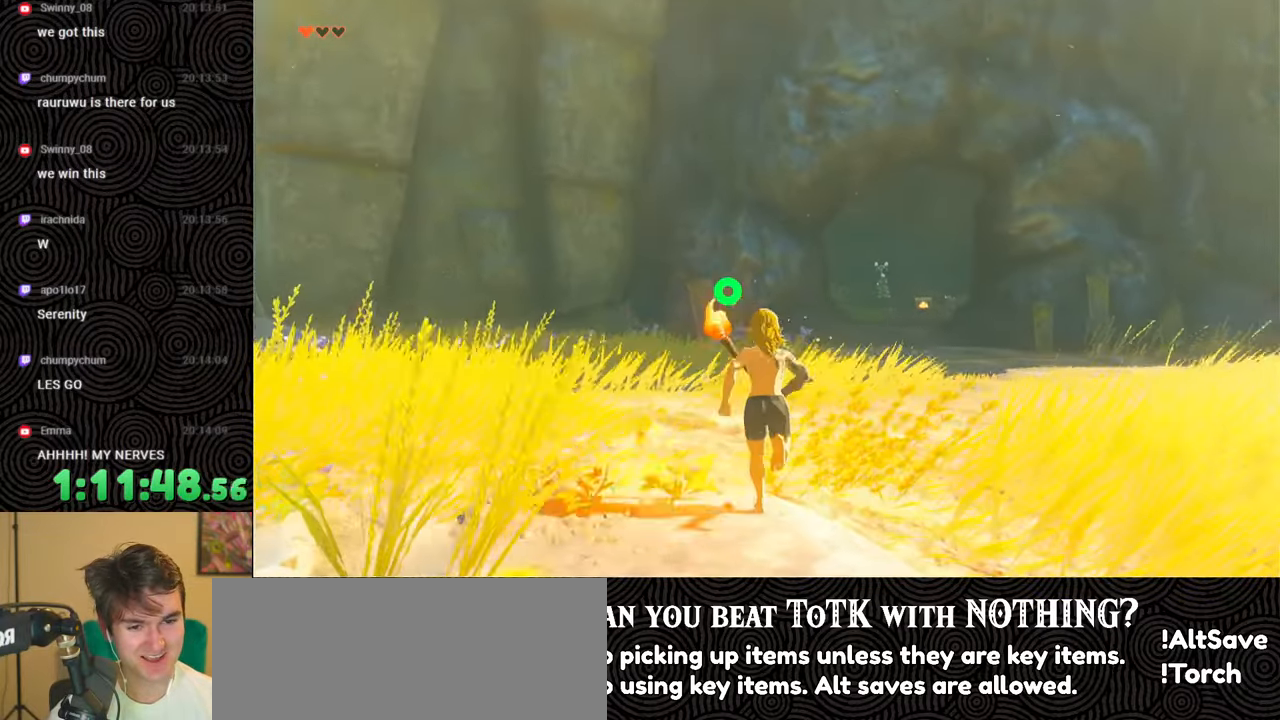
{"buttons": ["B"], "left_stick": "up", "right_stick": "center", "events": [[183, "right_stick", "center"], [267, "B", "down"]]}
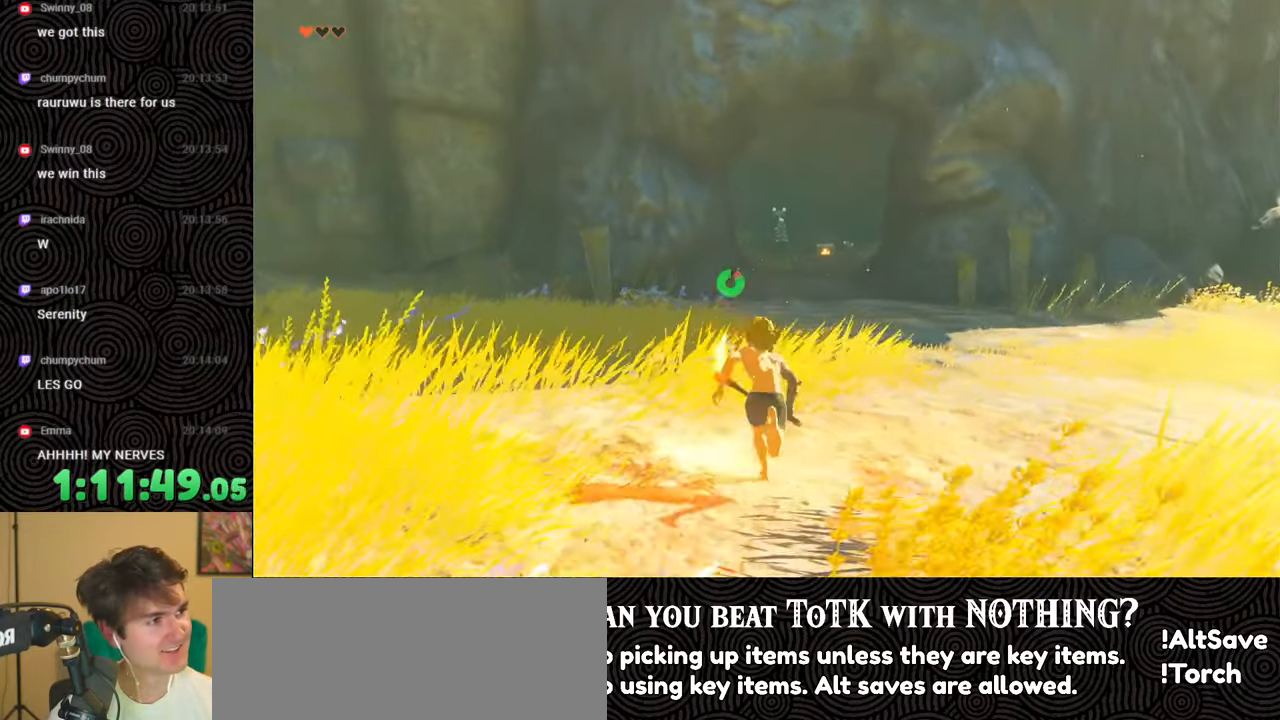
{"buttons": ["B"], "left_stick": "up", "right_stick": "center", "events": []}
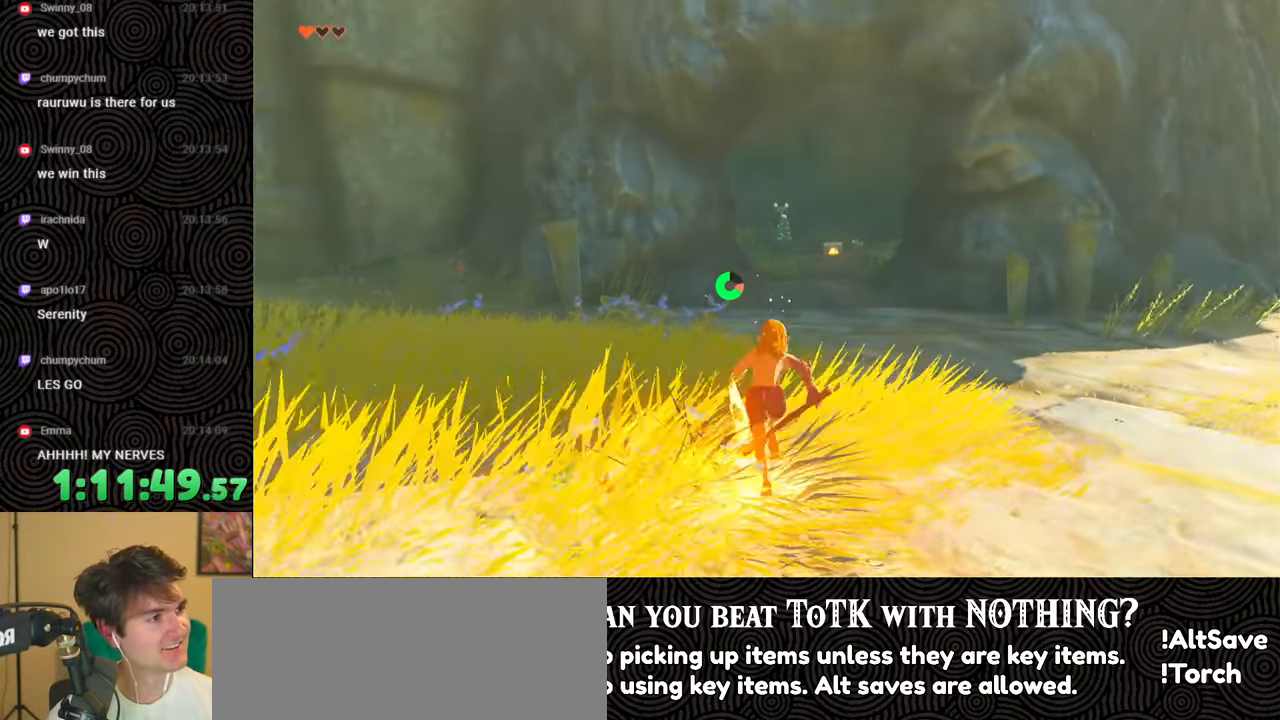
{"buttons": ["B"], "left_stick": "up", "right_stick": "center", "events": []}
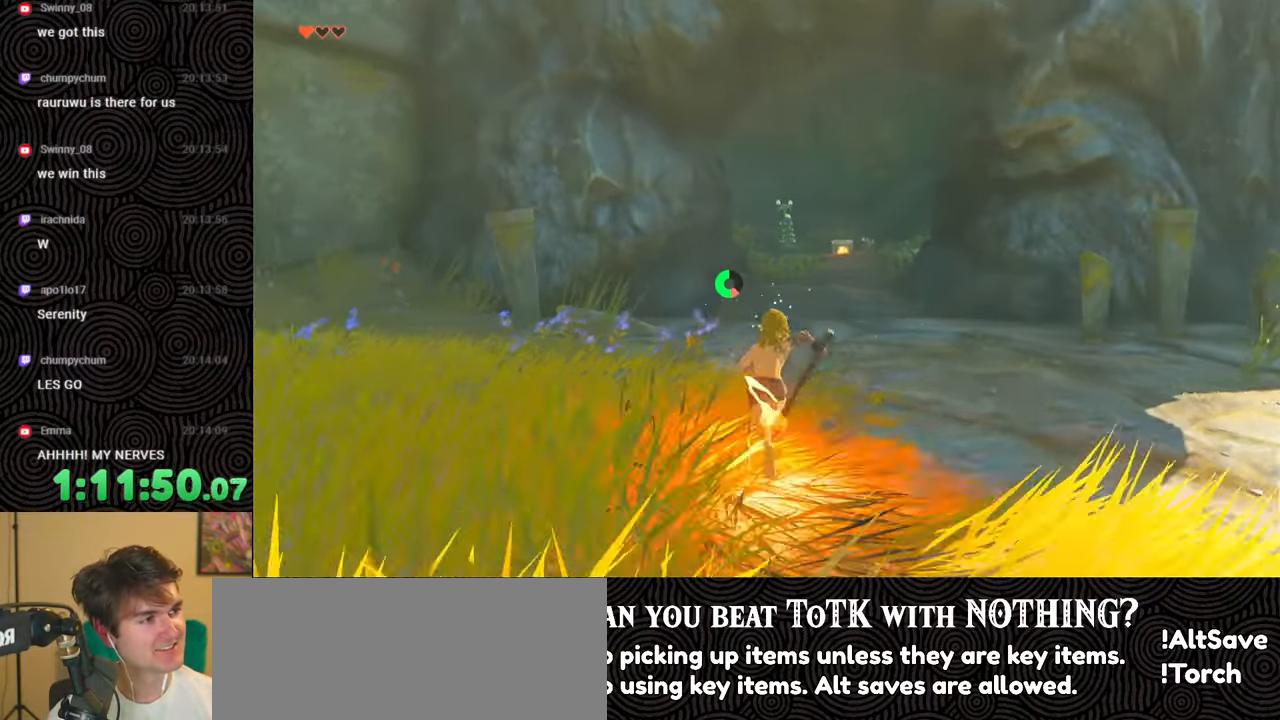
{"buttons": [], "left_stick": "up", "right_stick": "center", "events": [[217, "B", "up"]]}
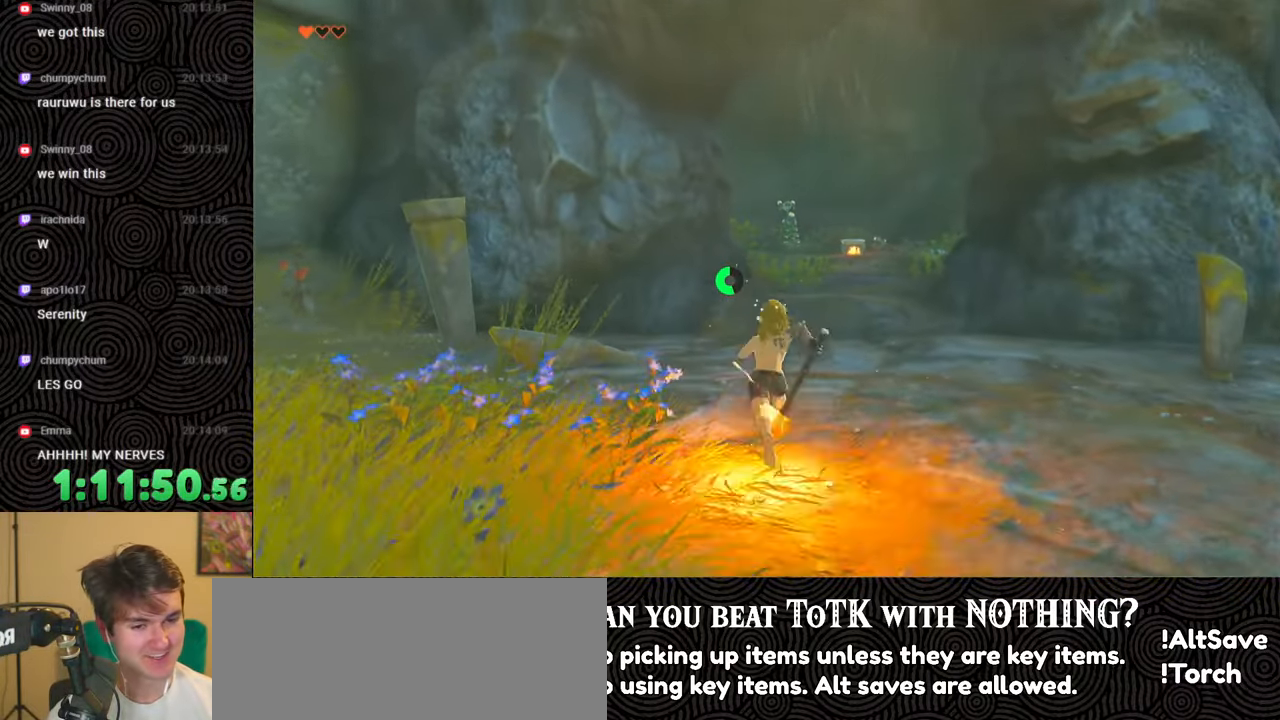
{"buttons": [], "left_stick": "up", "right_stick": "center", "events": []}
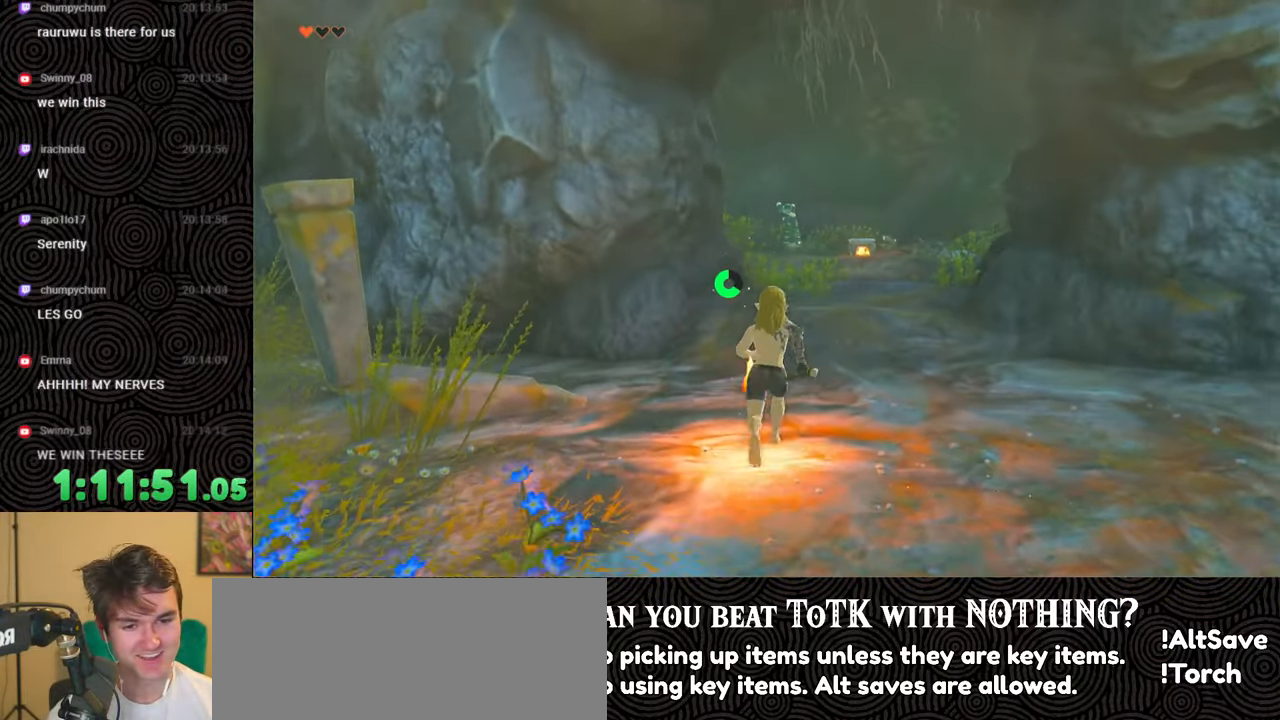
{"buttons": [], "left_stick": "up", "right_stick": "center", "events": []}